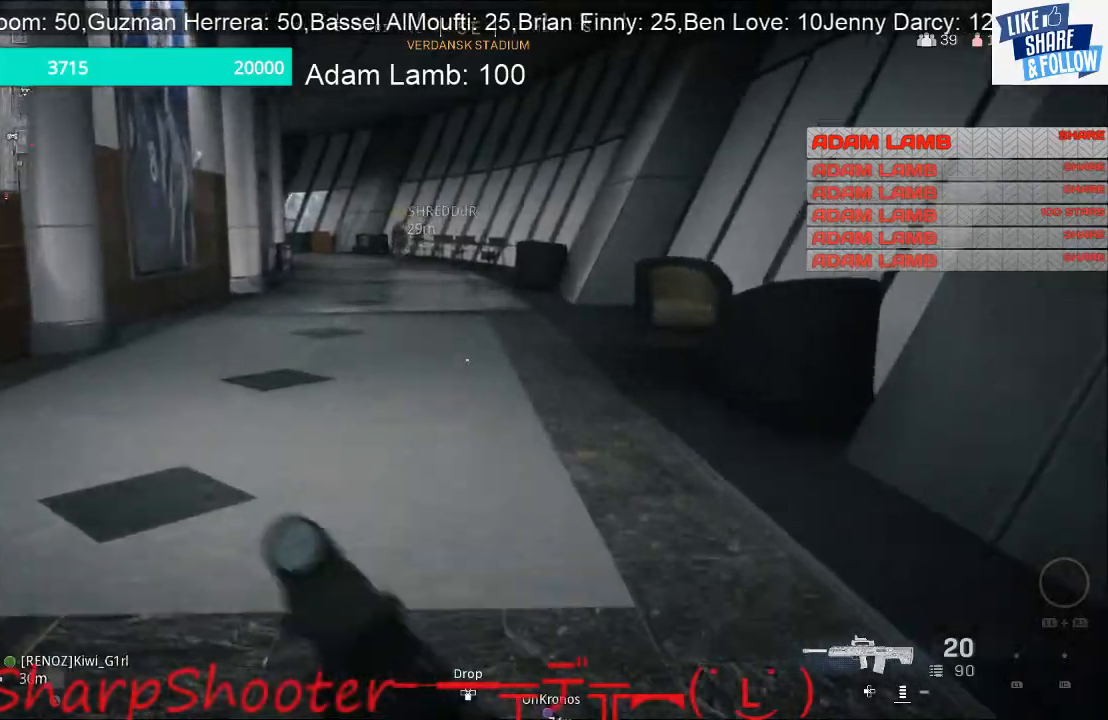
Gameplay with a controller (PlayStation layout); each line is a JSON object with the inputs held at the frame after it. "events" lists button and stick changes between this image and that frame as [ms after this image, input, new state], when the widget could be followed in between.
{"buttons": [], "left_stick": "up", "right_stick": "right", "events": [[100, "right_stick", "left"], [367, "right_stick", "center"], [467, "right_stick", "right"]]}
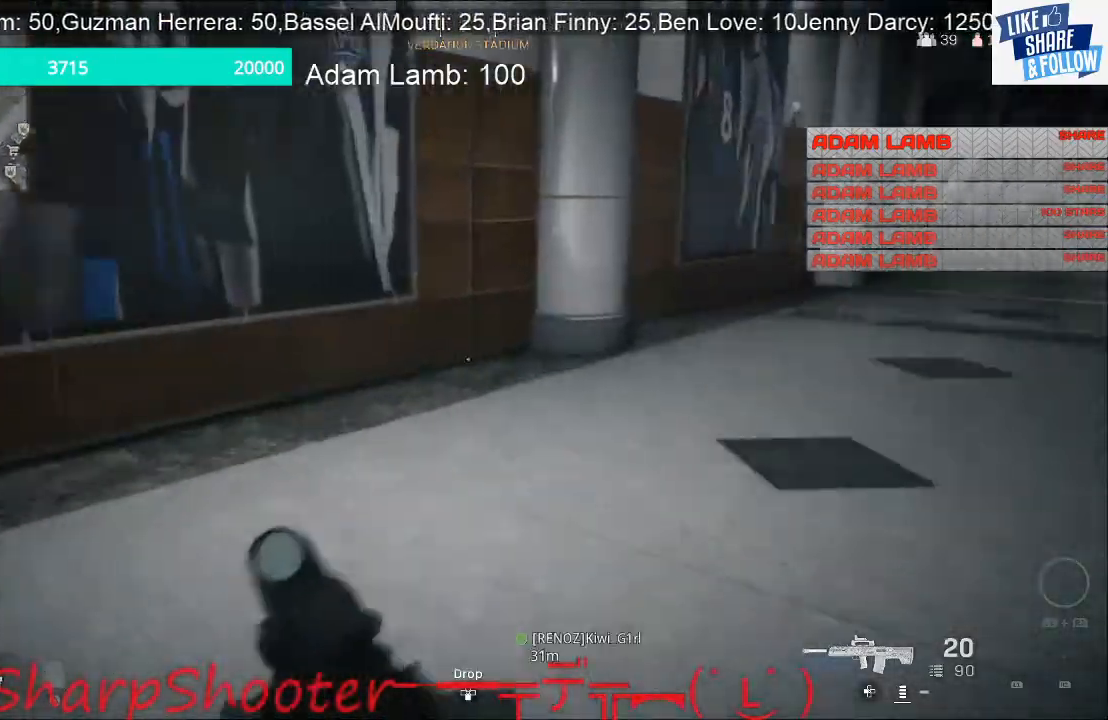
{"buttons": [], "left_stick": "up", "right_stick": "right", "events": [[267, "right_stick", "center"], [400, "right_stick", "right"]]}
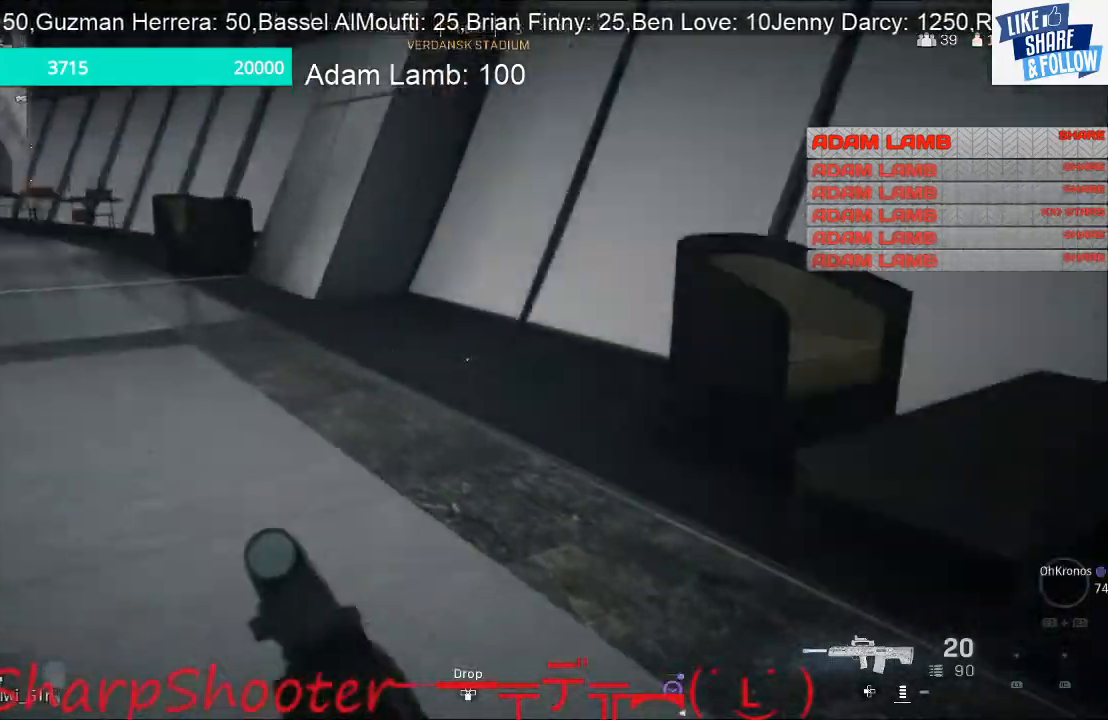
{"buttons": [], "left_stick": "up-left", "right_stick": "left", "events": [[33, "left_stick", "up-left"], [267, "right_stick", "center"], [400, "right_stick", "left"]]}
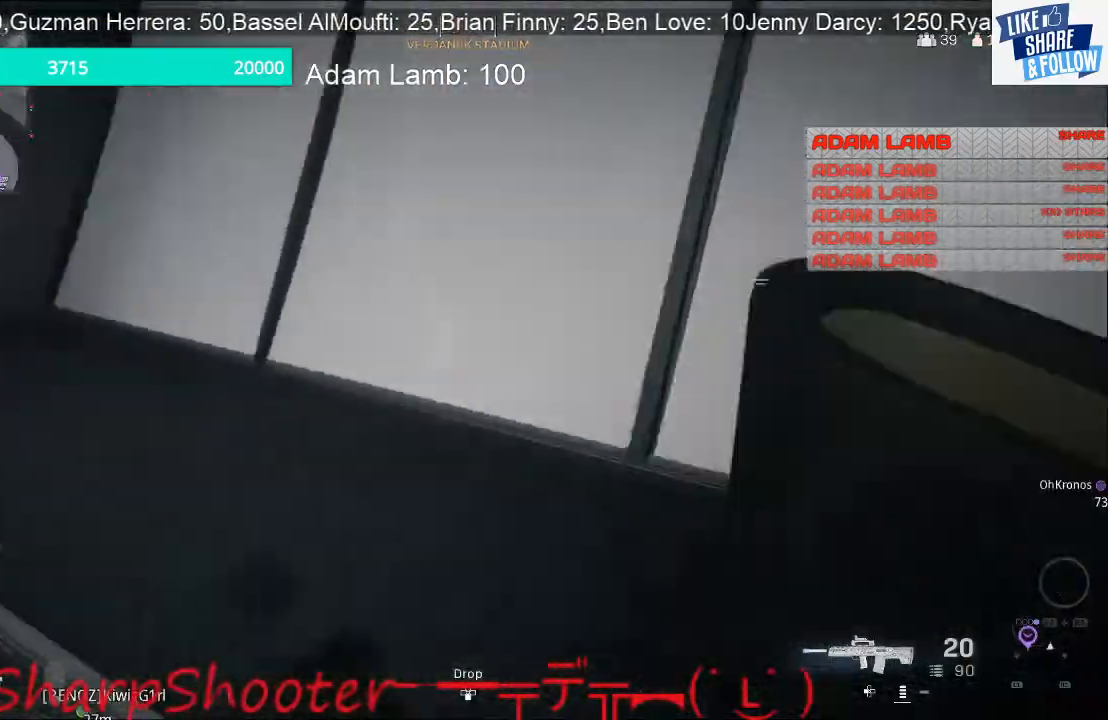
{"buttons": [], "left_stick": "up", "right_stick": "center", "events": [[133, "left_stick", "up"], [133, "right_stick", "up-left"], [267, "right_stick", "center"]]}
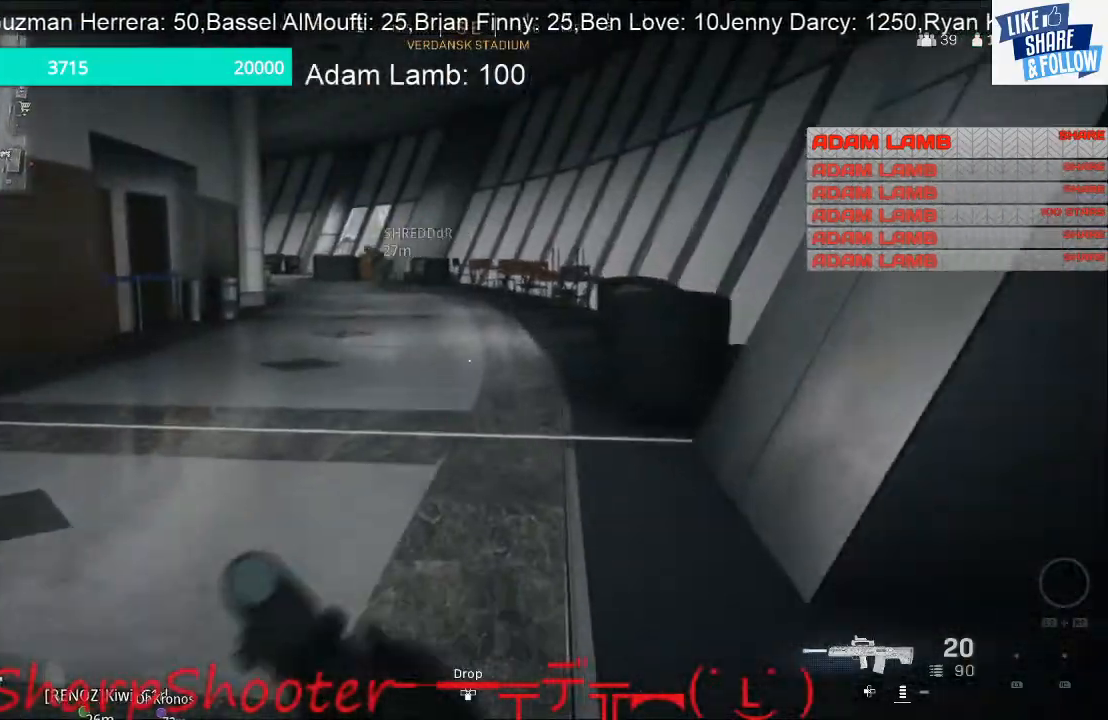
{"buttons": [], "left_stick": "right", "right_stick": "left", "events": [[67, "right_stick", "left"], [133, "left_stick", "up-right"], [233, "left_stick", "right"]]}
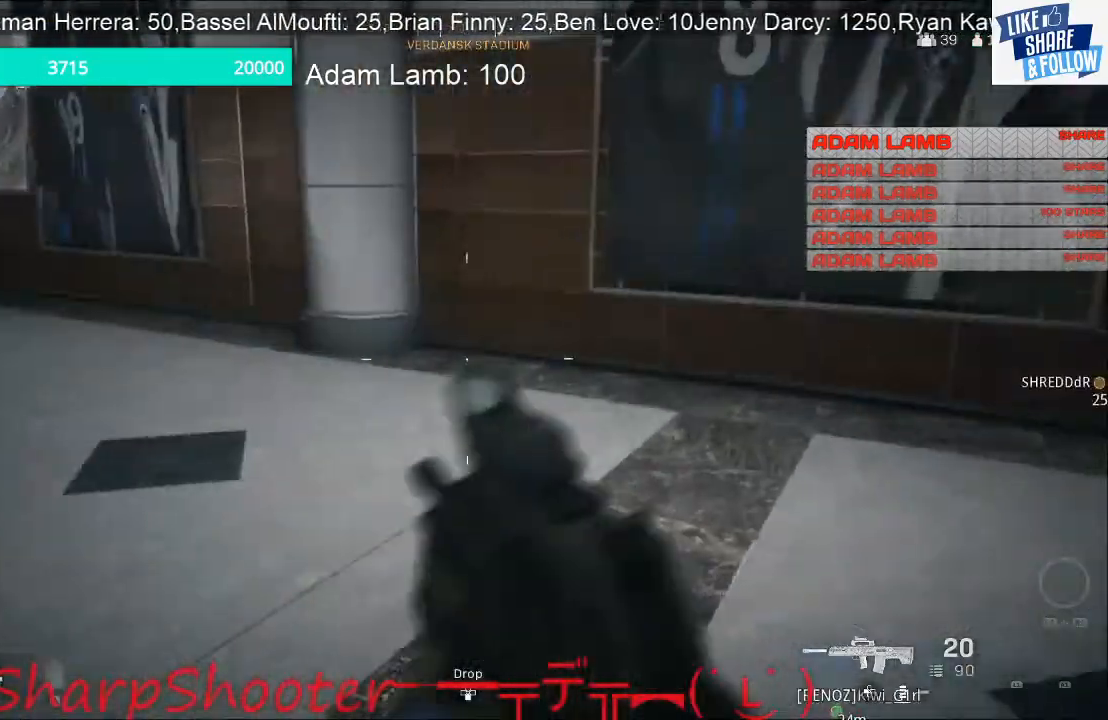
{"buttons": [], "left_stick": "up", "right_stick": "right", "events": [[33, "right_stick", "center"], [133, "right_stick", "right"], [233, "left_stick", "up-right"], [333, "left_stick", "up"]]}
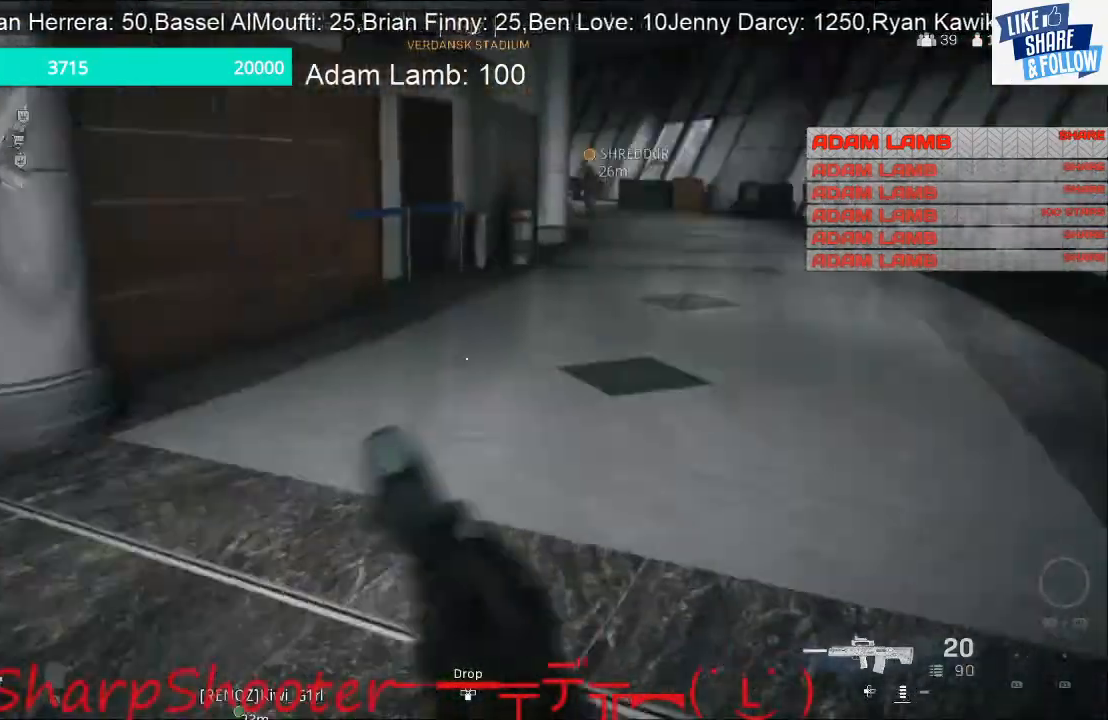
{"buttons": [], "left_stick": "up-left", "right_stick": "right", "events": [[200, "left_stick", "up-left"]]}
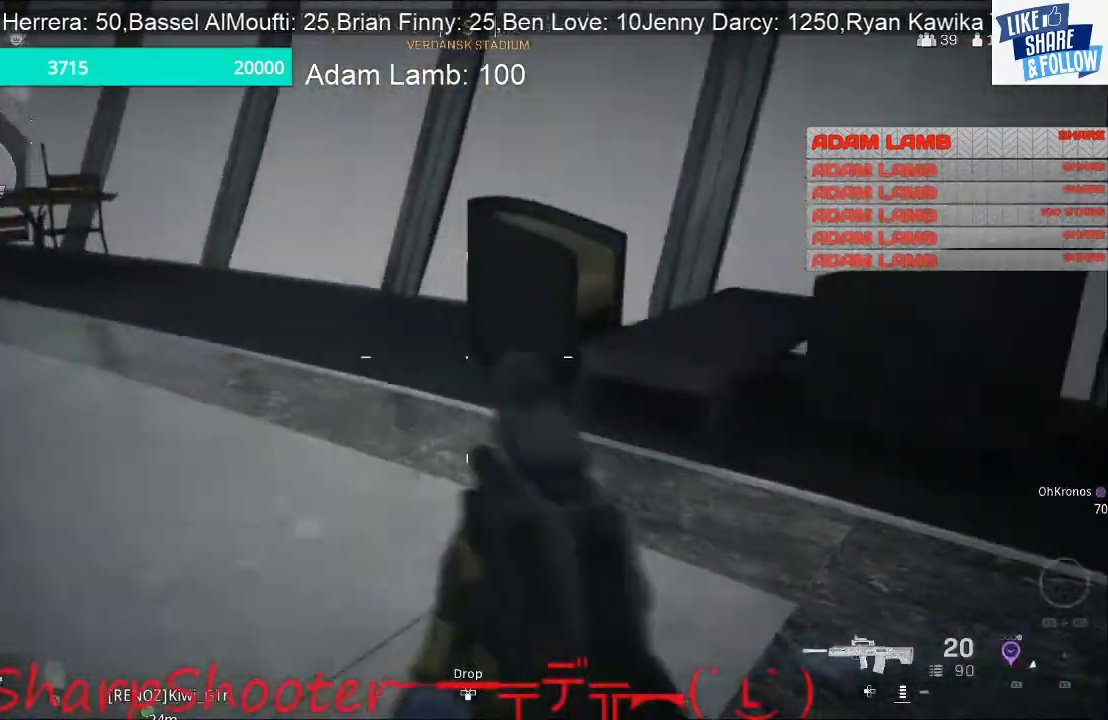
{"buttons": [], "left_stick": "up", "right_stick": "center", "events": [[33, "right_stick", "center"], [267, "right_stick", "left"], [333, "left_stick", "up"], [500, "right_stick", "center"]]}
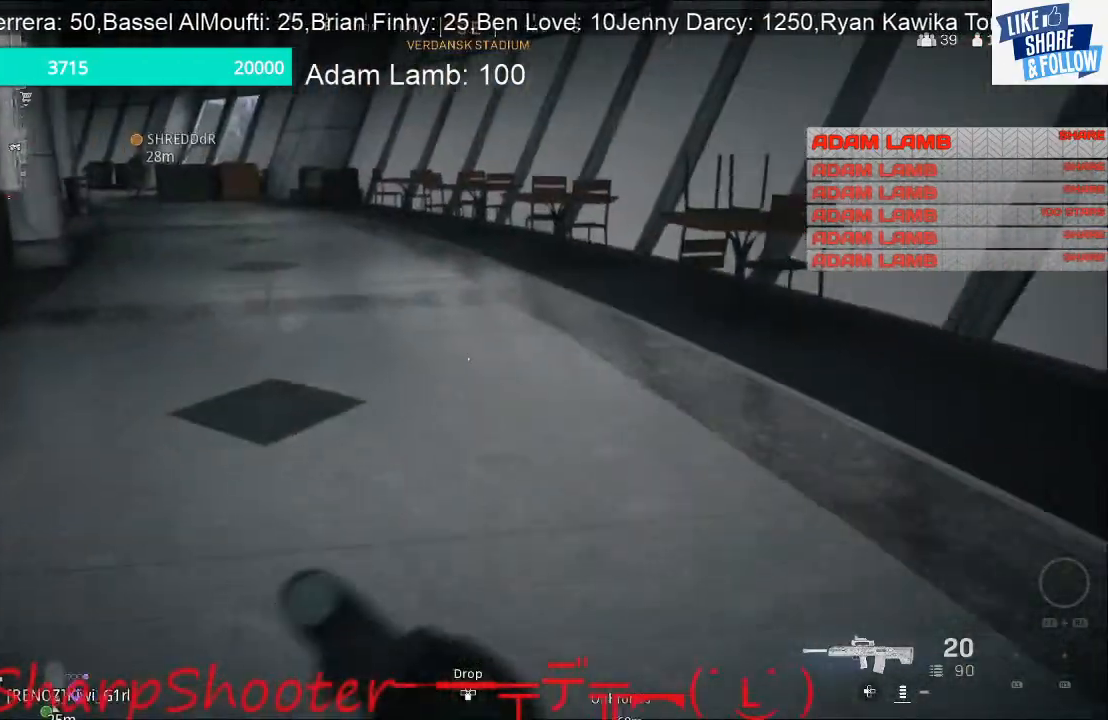
{"buttons": [], "left_stick": "up-right", "right_stick": "left", "events": [[333, "right_stick", "left"], [433, "left_stick", "up-right"]]}
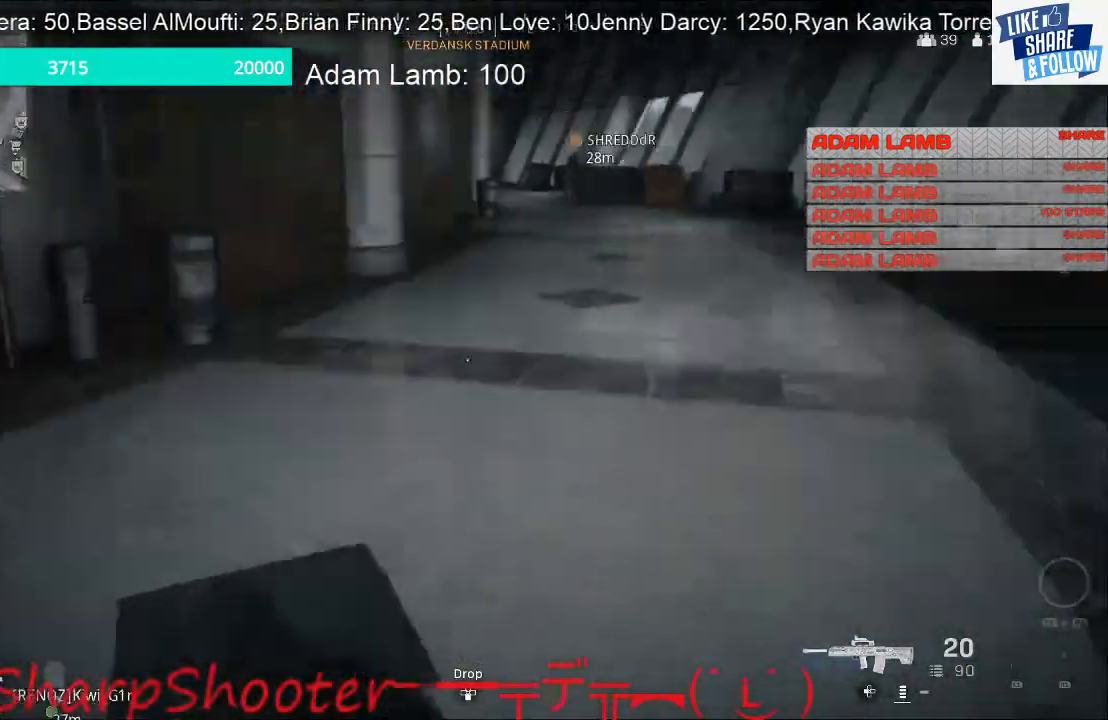
{"buttons": [], "left_stick": "up-right", "right_stick": "right", "events": [[367, "right_stick", "center"], [500, "right_stick", "right"]]}
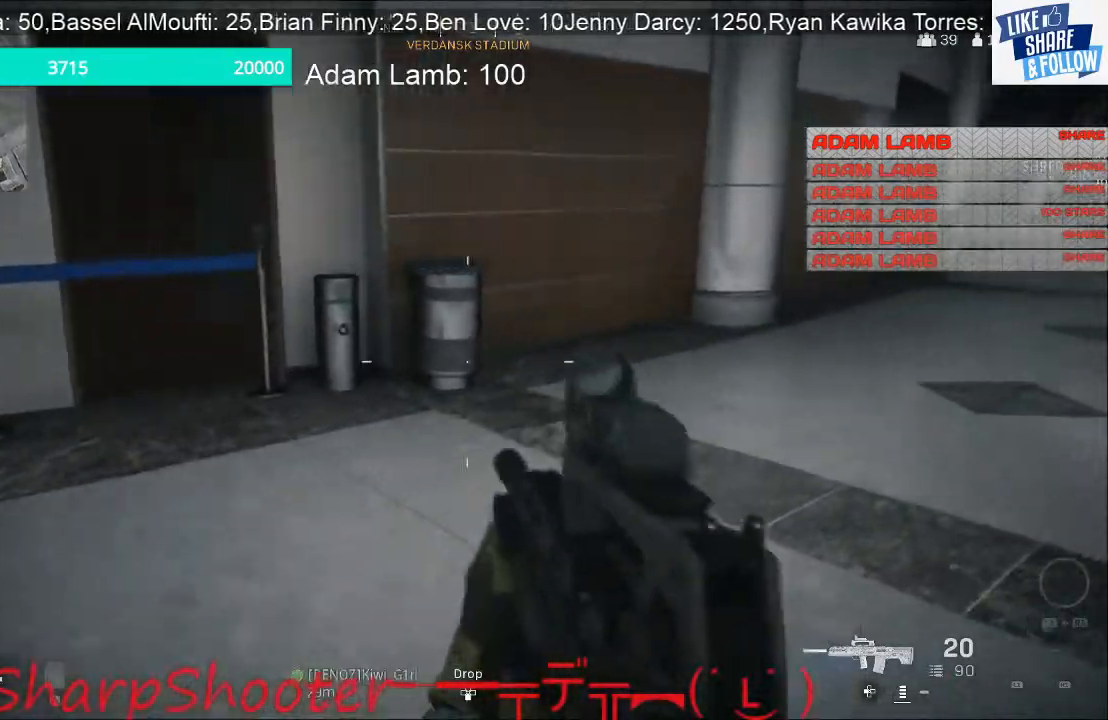
{"buttons": [], "left_stick": "up", "right_stick": "center", "events": [[200, "left_stick", "up"], [233, "right_stick", "center"]]}
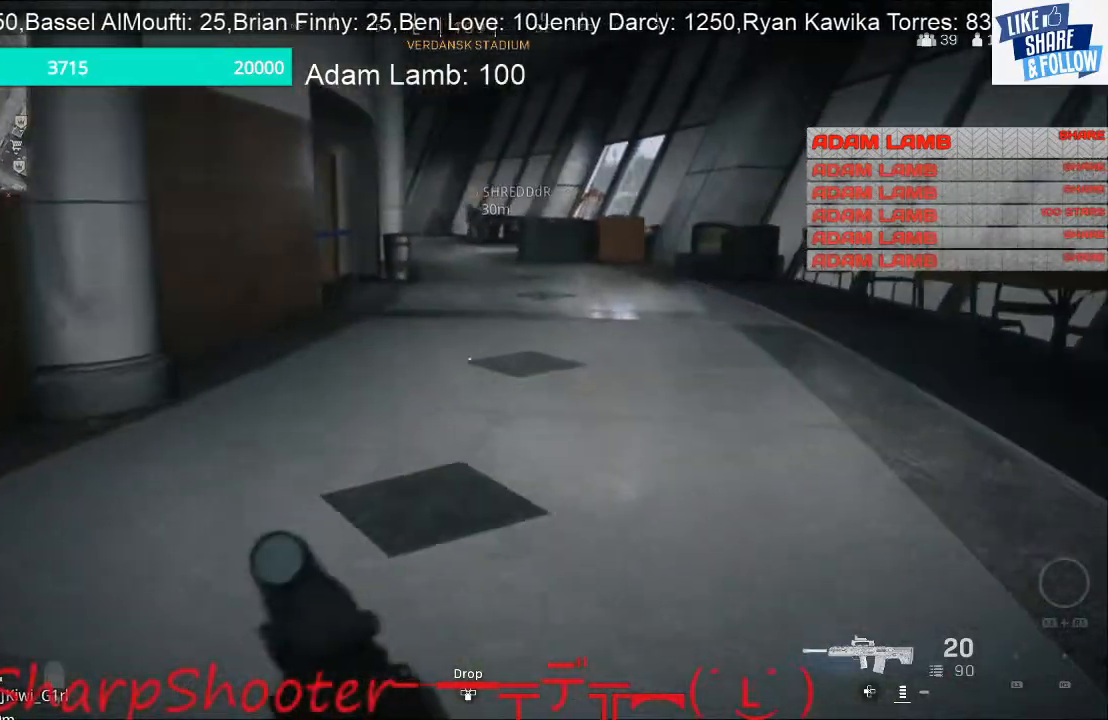
{"buttons": [], "left_stick": "up", "right_stick": "center", "events": []}
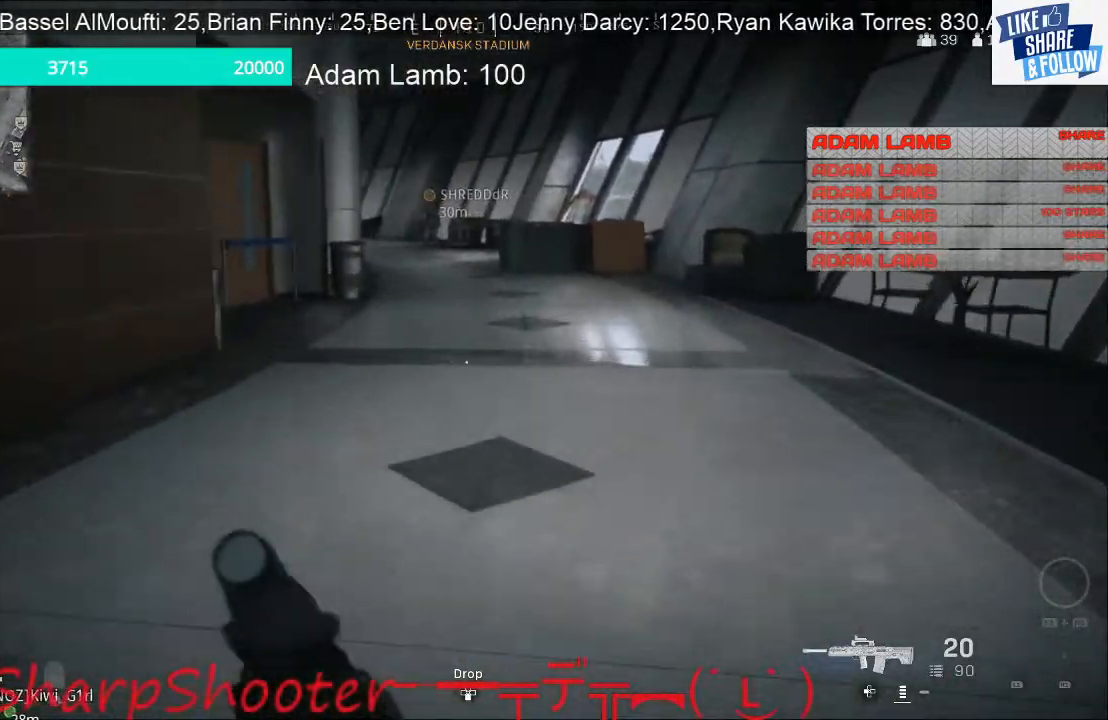
{"buttons": [], "left_stick": "up", "right_stick": "right", "events": [[33, "right_stick", "right"]]}
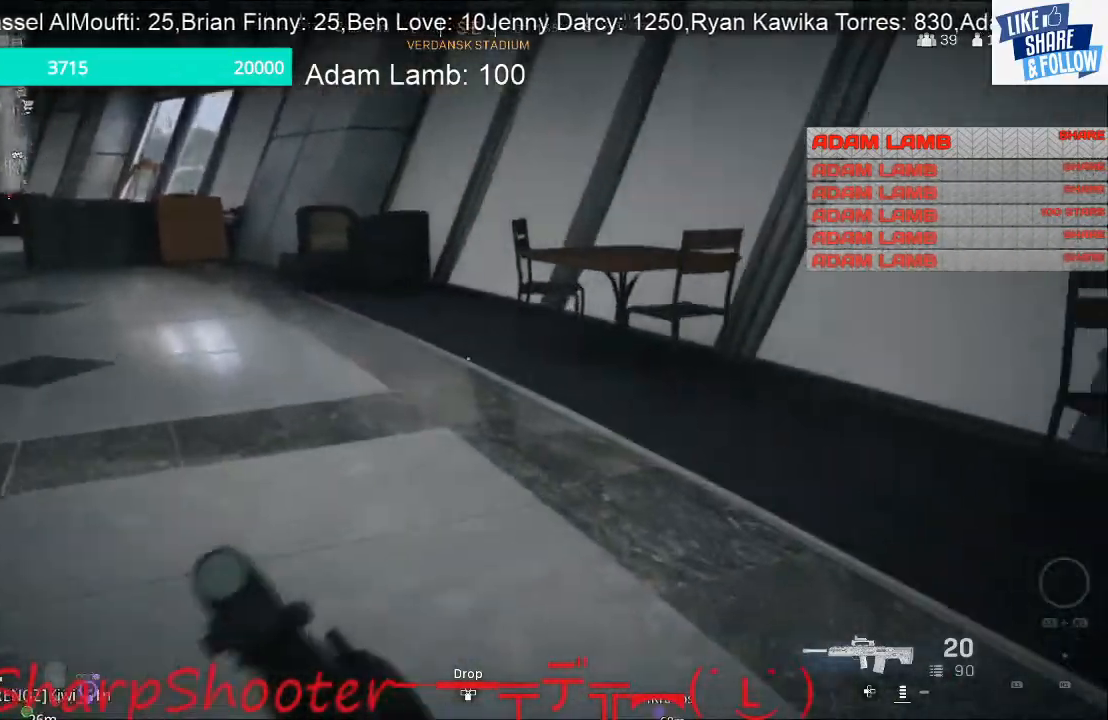
{"buttons": [], "left_stick": "up", "right_stick": "left", "events": [[33, "right_stick", "center"], [133, "right_stick", "left"]]}
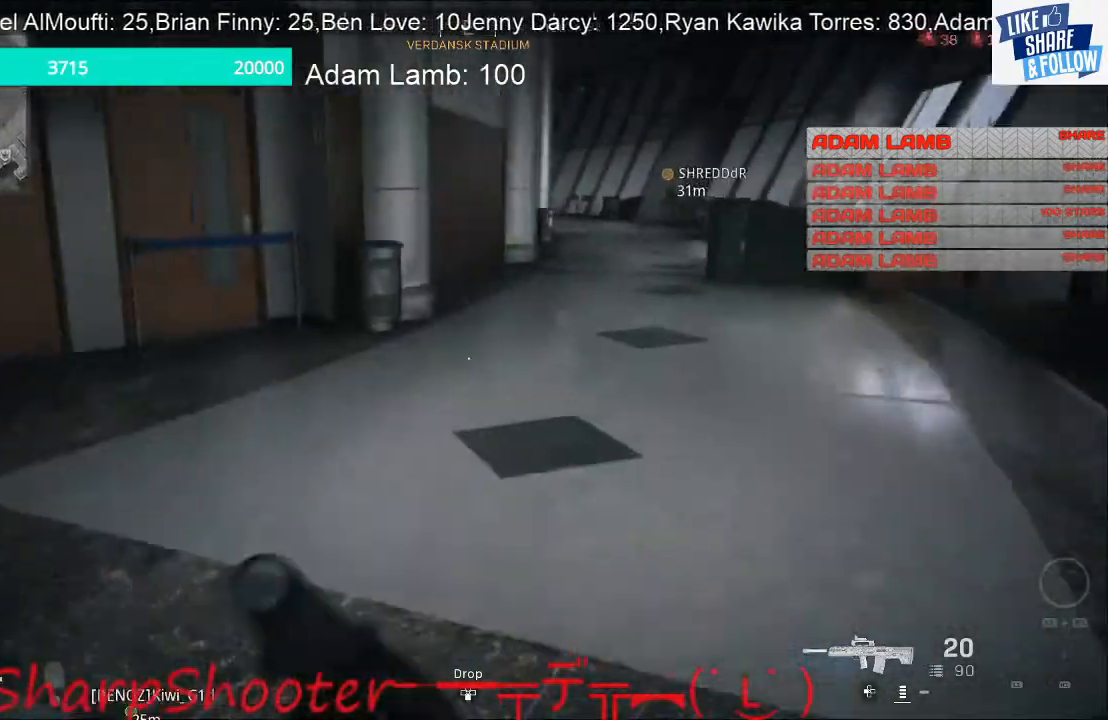
{"buttons": [], "left_stick": "up-right", "right_stick": "center", "events": [[300, "left_stick", "up-right"], [433, "right_stick", "center"]]}
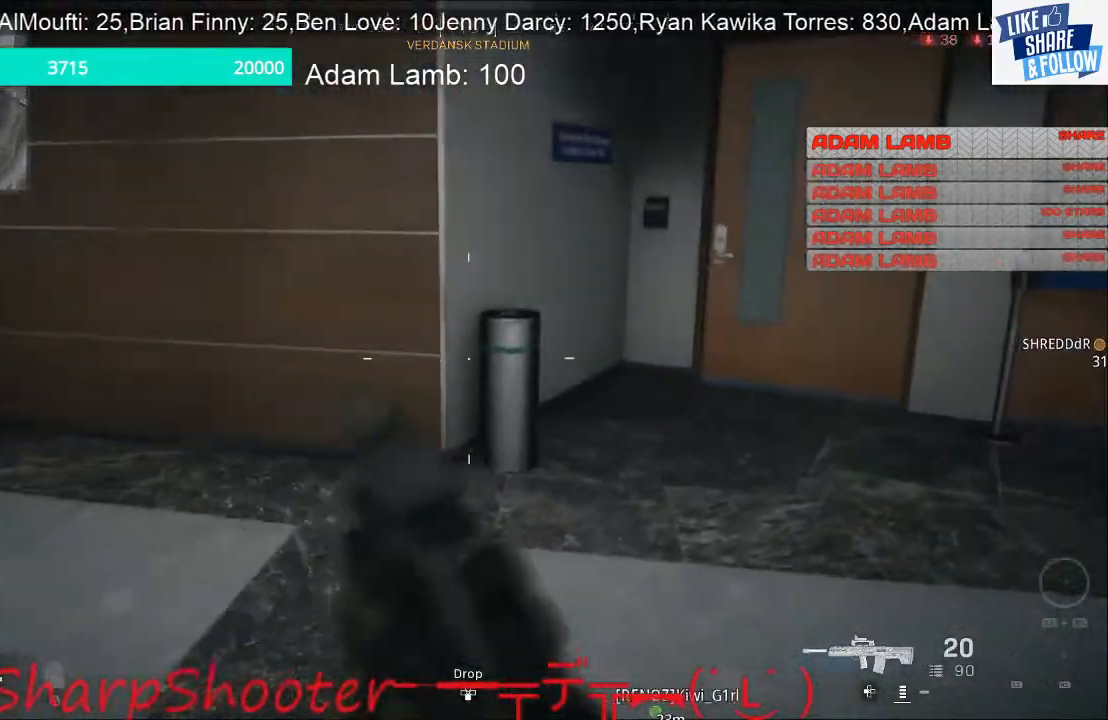
{"buttons": [], "left_stick": "up", "right_stick": "right", "events": [[67, "right_stick", "right"], [267, "left_stick", "up"]]}
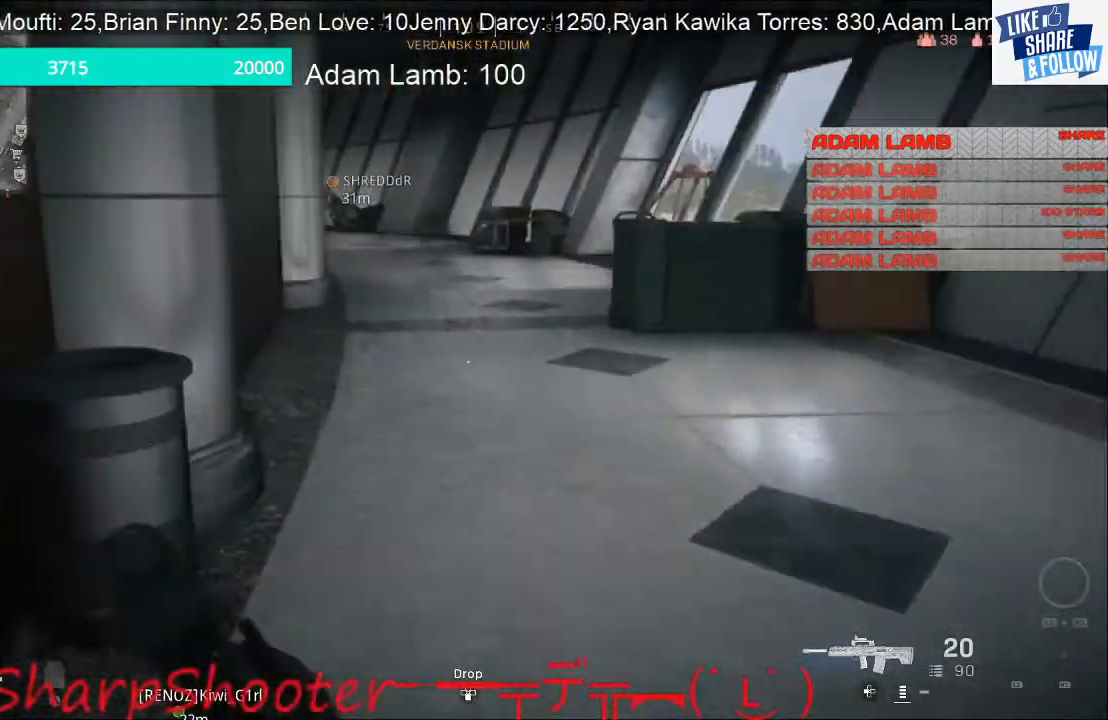
{"buttons": [], "left_stick": "up", "right_stick": "center", "events": [[33, "right_stick", "center"], [133, "right_stick", "right"], [400, "right_stick", "center"]]}
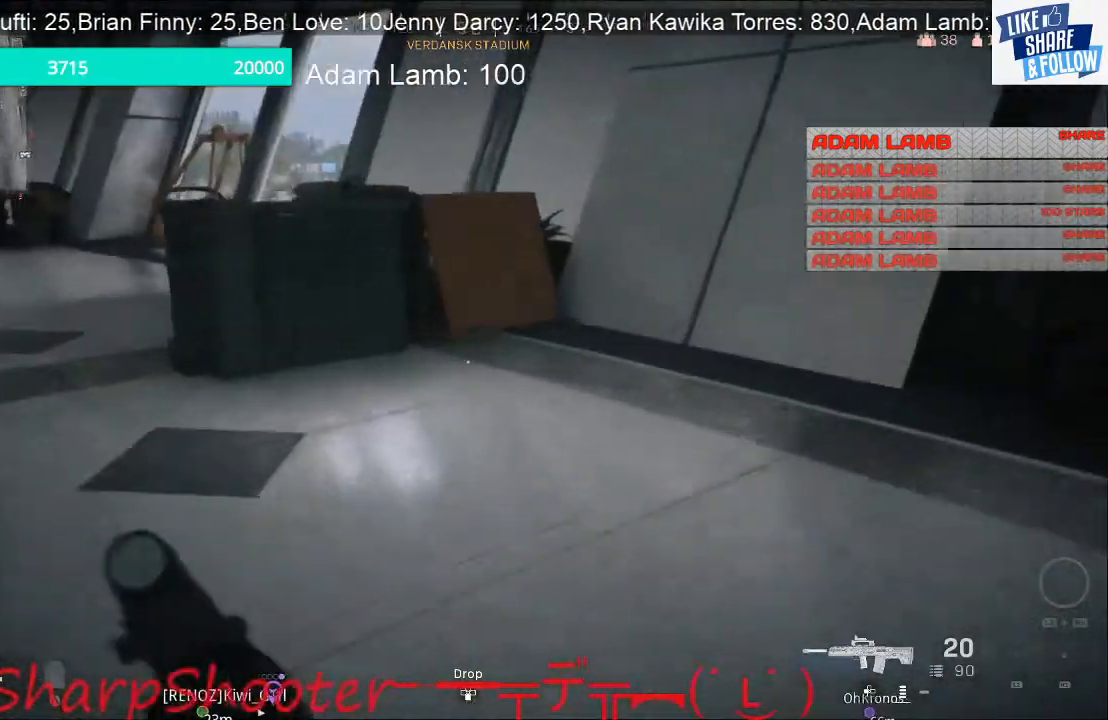
{"buttons": [], "left_stick": "up", "right_stick": "center", "events": [[67, "right_stick", "left"], [367, "right_stick", "center"]]}
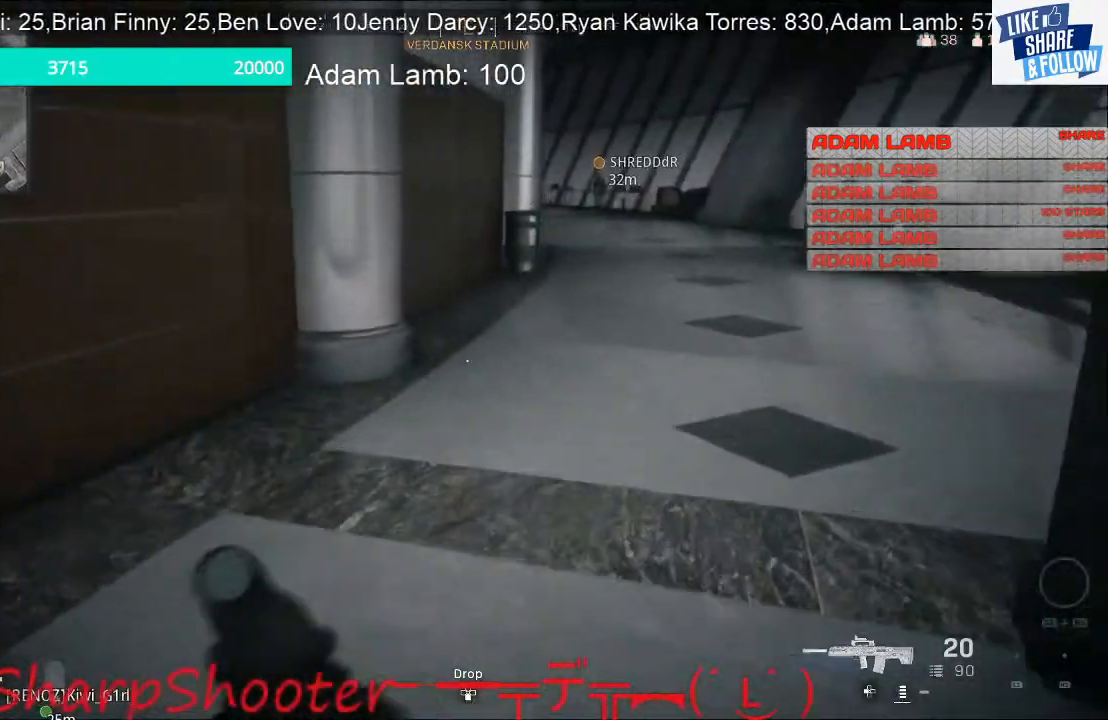
{"buttons": [], "left_stick": "up", "right_stick": "right", "events": [[467, "right_stick", "right"]]}
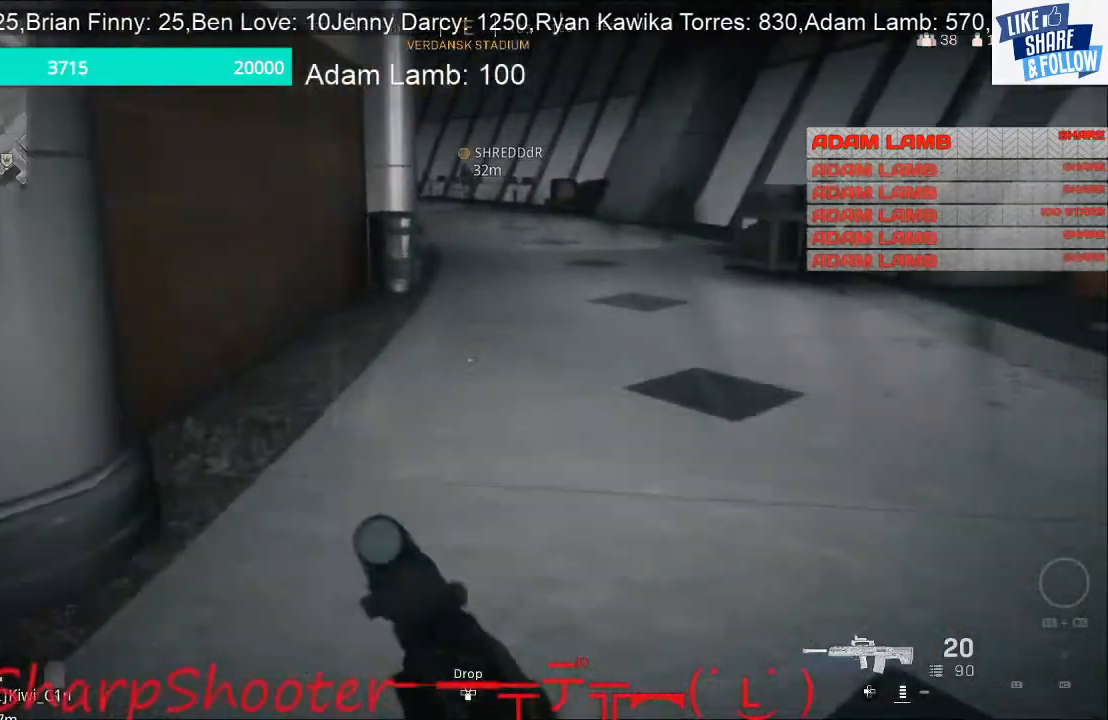
{"buttons": [], "left_stick": "up-left", "right_stick": "left", "events": [[200, "left_stick", "up-left"], [333, "right_stick", "center"], [500, "right_stick", "left"]]}
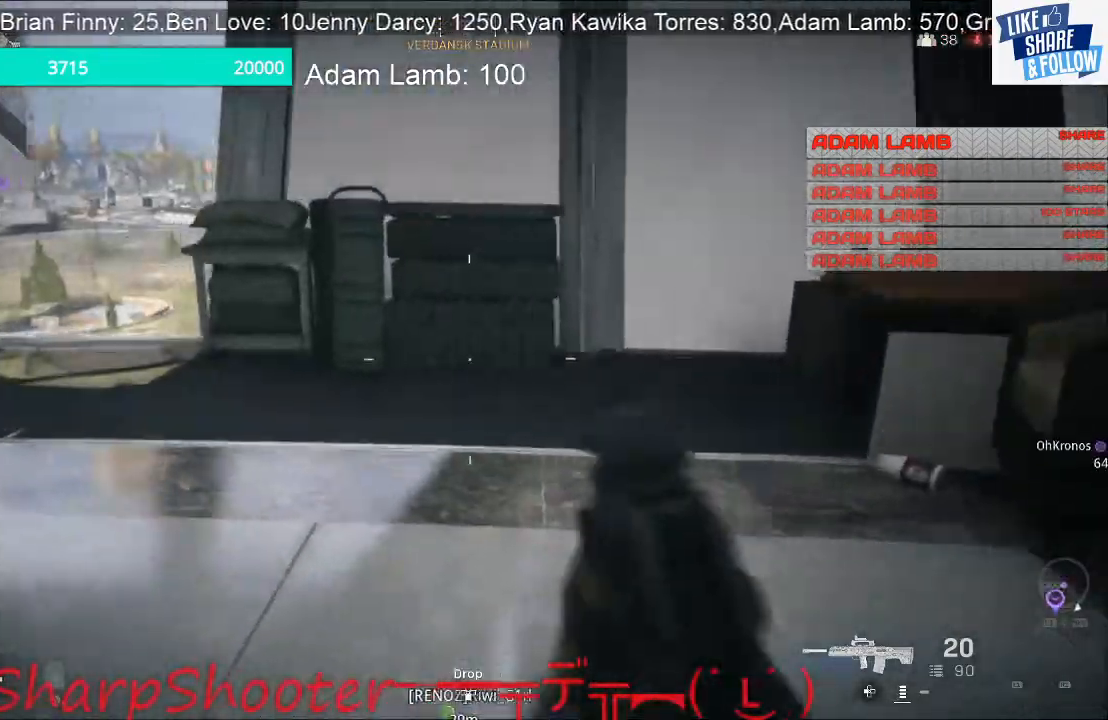
{"buttons": [], "left_stick": "up", "right_stick": "center", "events": [[200, "left_stick", "up"], [200, "right_stick", "center"]]}
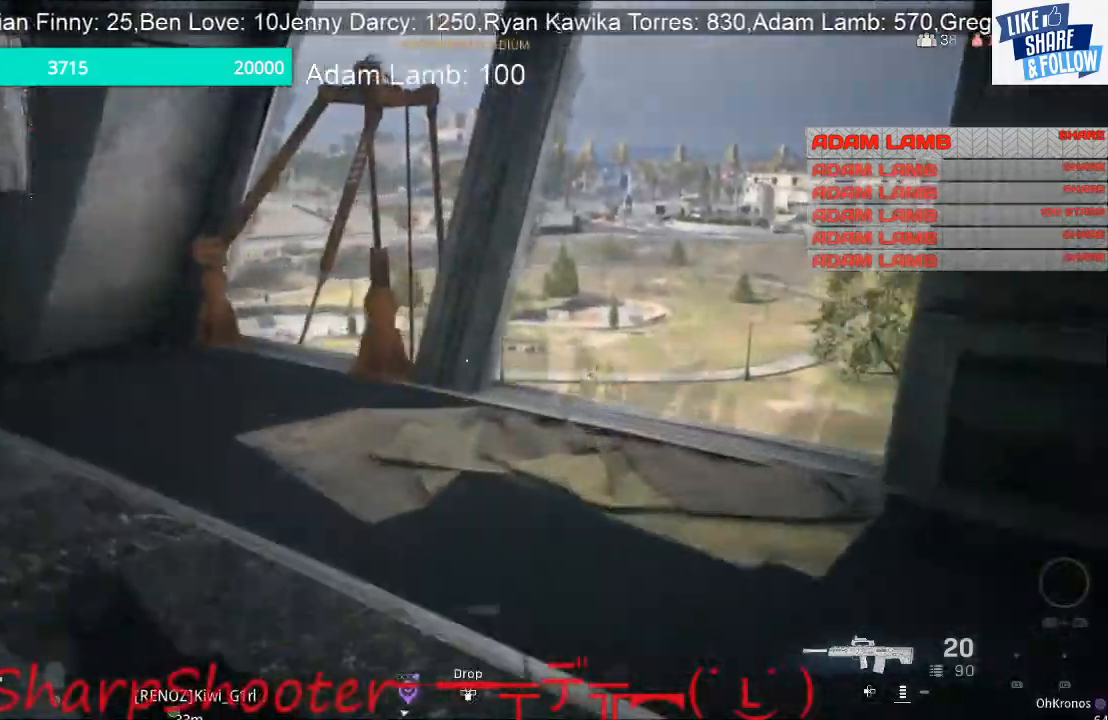
{"buttons": [], "left_stick": "up", "right_stick": "down", "events": [[67, "right_stick", "down-right"], [333, "right_stick", "down"]]}
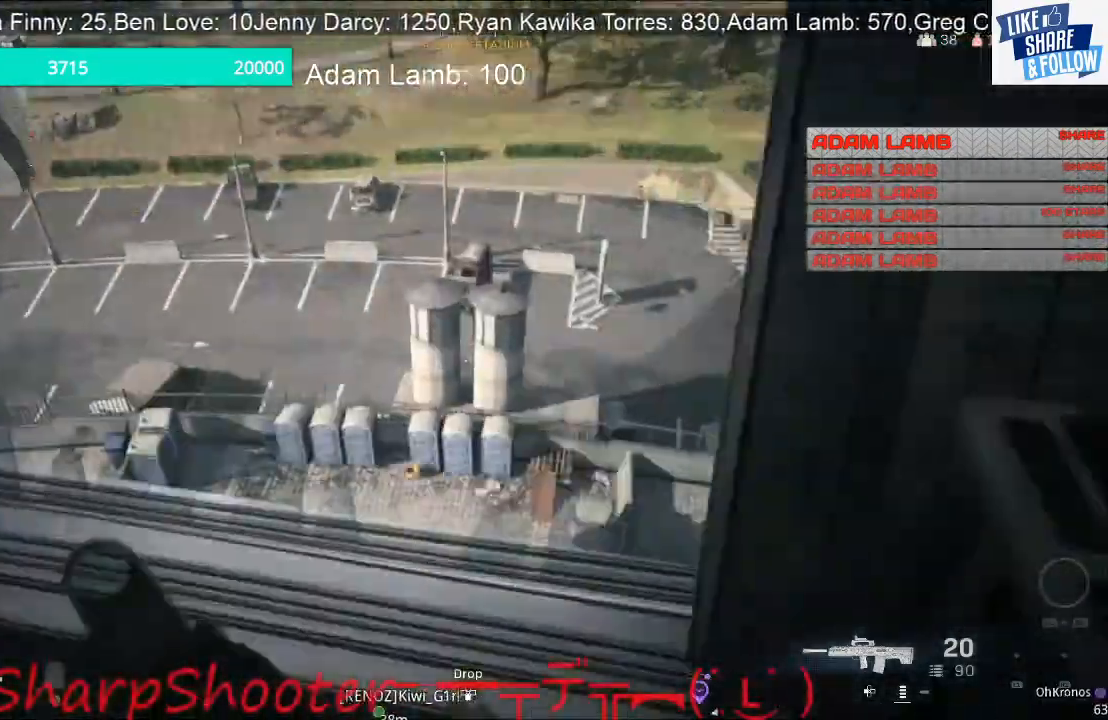
{"buttons": [], "left_stick": "up-right", "right_stick": "left", "events": [[133, "right_stick", "down-left"], [233, "left_stick", "up-right"], [500, "right_stick", "left"]]}
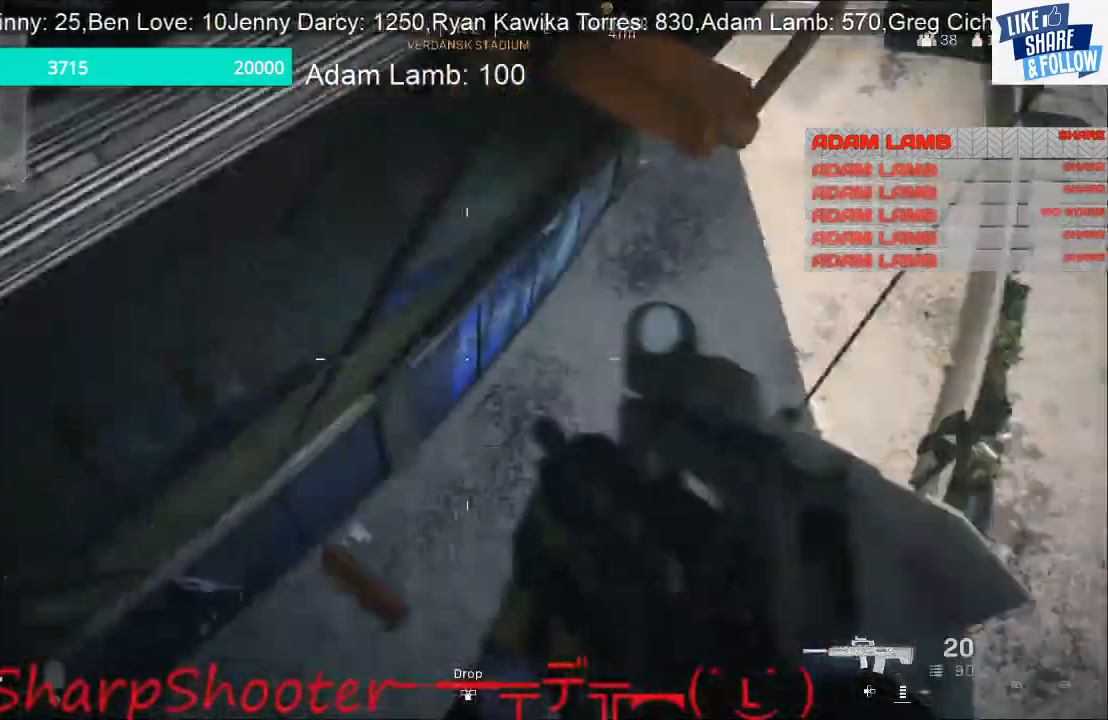
{"buttons": ["CROSS"], "left_stick": "up", "right_stick": "center", "events": [[267, "left_stick", "up"], [400, "right_stick", "center"], [467, "CROSS", "down"]]}
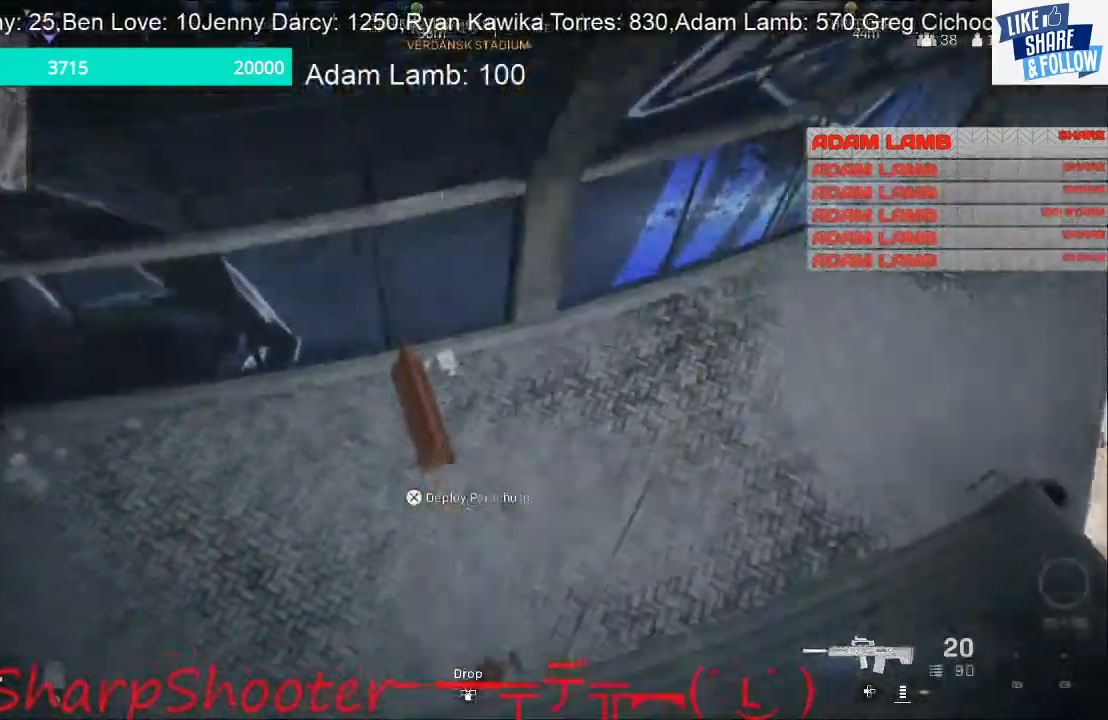
{"buttons": [], "left_stick": "up", "right_stick": "center", "events": [[267, "CROSS", "up"]]}
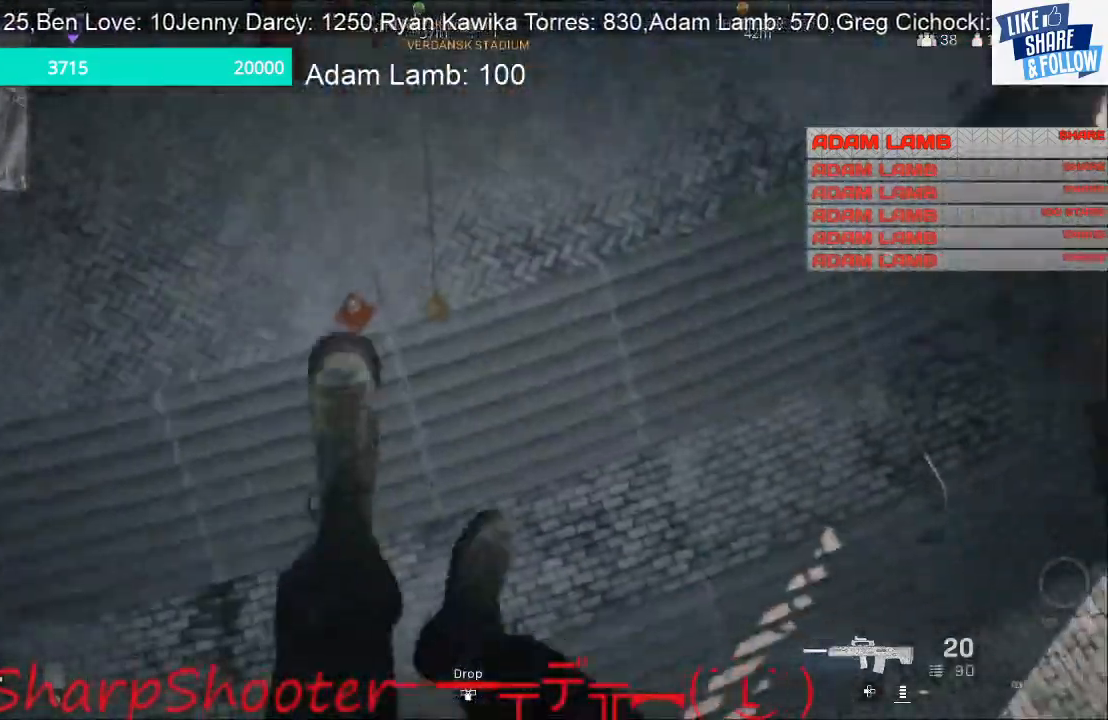
{"buttons": [], "left_stick": "up", "right_stick": "up", "events": [[233, "right_stick", "up"]]}
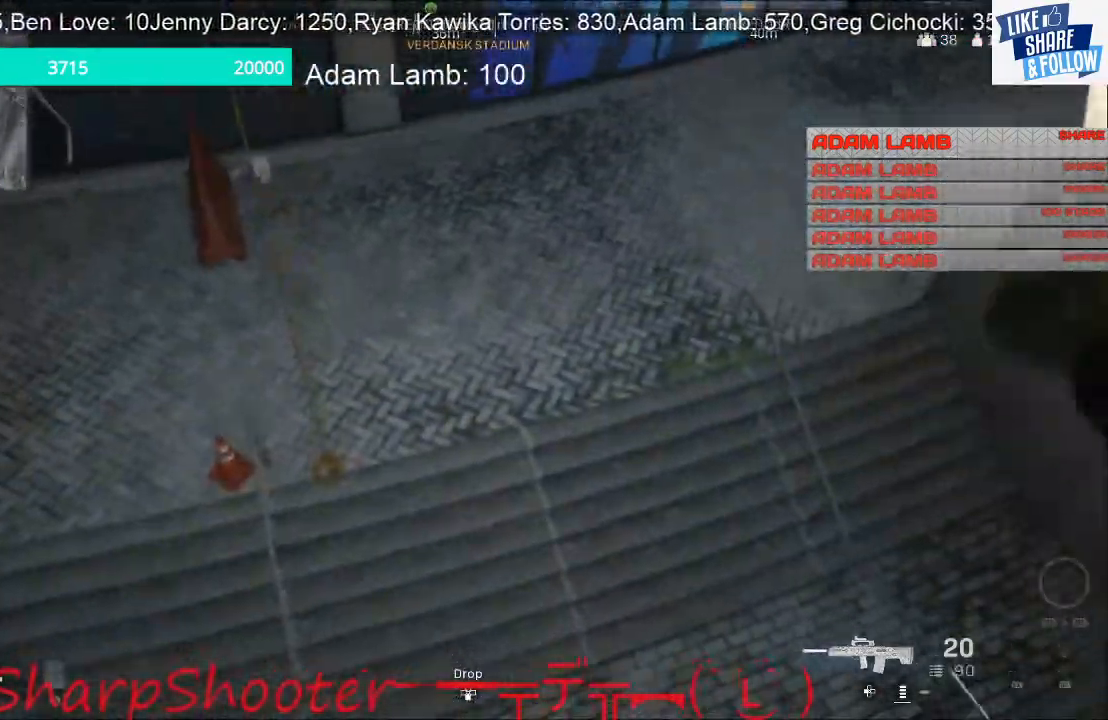
{"buttons": ["R3"], "left_stick": "up", "right_stick": "up", "events": [[433, "R3", "down"]]}
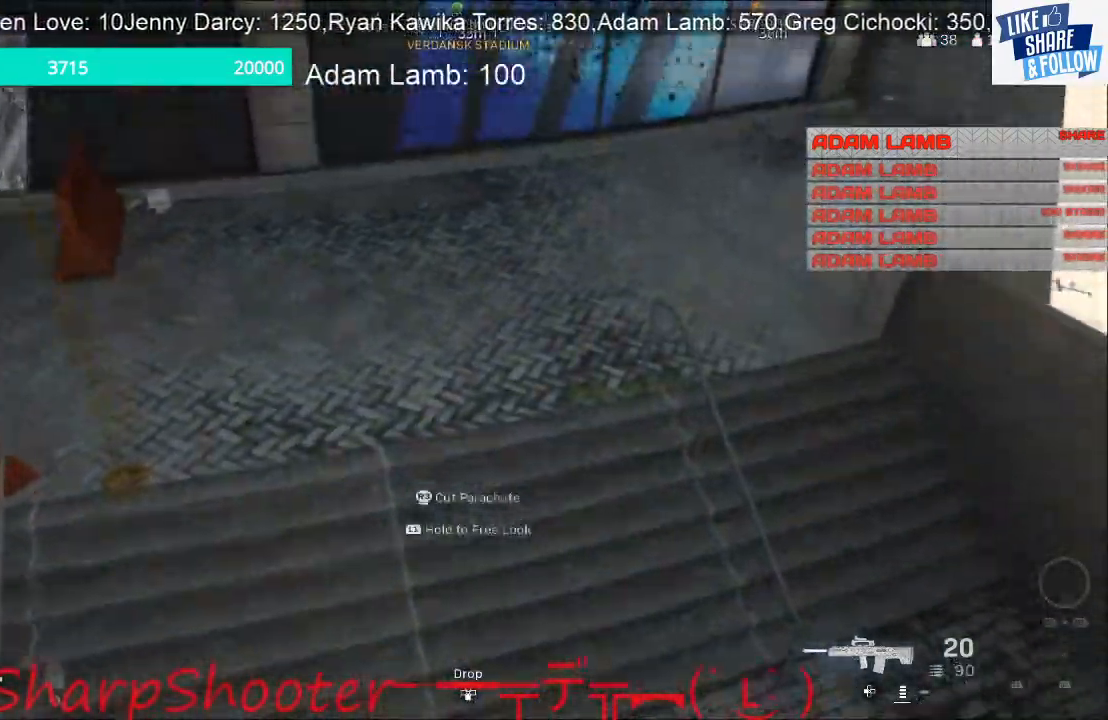
{"buttons": [], "left_stick": "up", "right_stick": "up", "events": [[133, "R3", "up"]]}
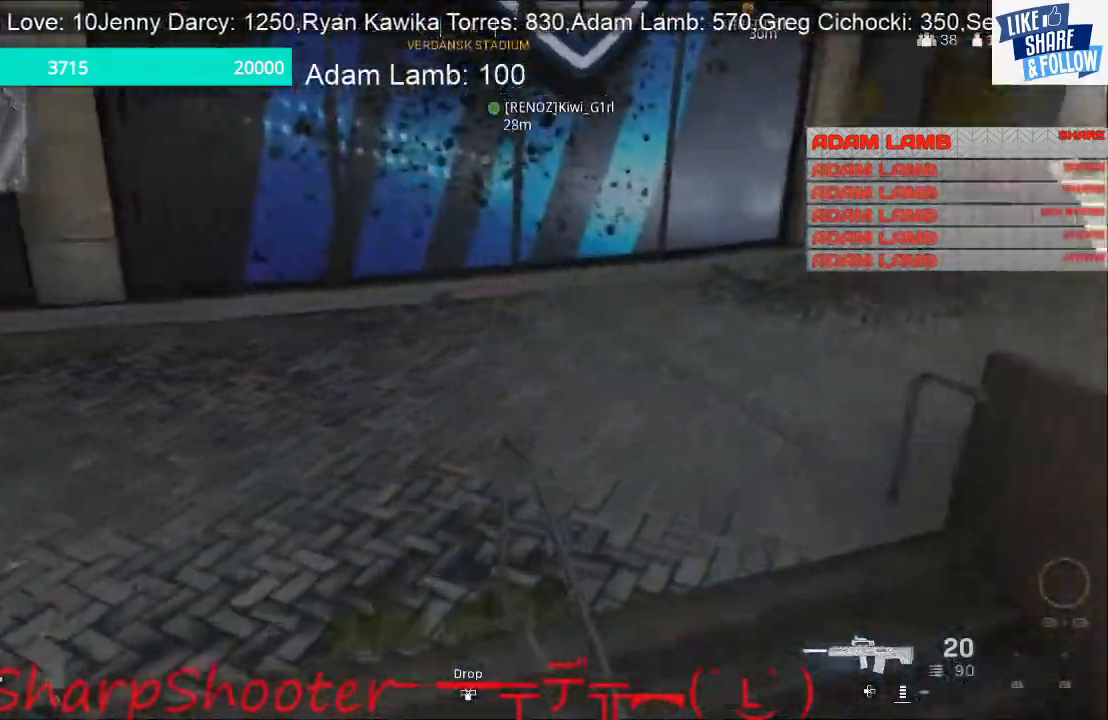
{"buttons": [], "left_stick": "up", "right_stick": "up-right", "events": [[67, "right_stick", "up-right"]]}
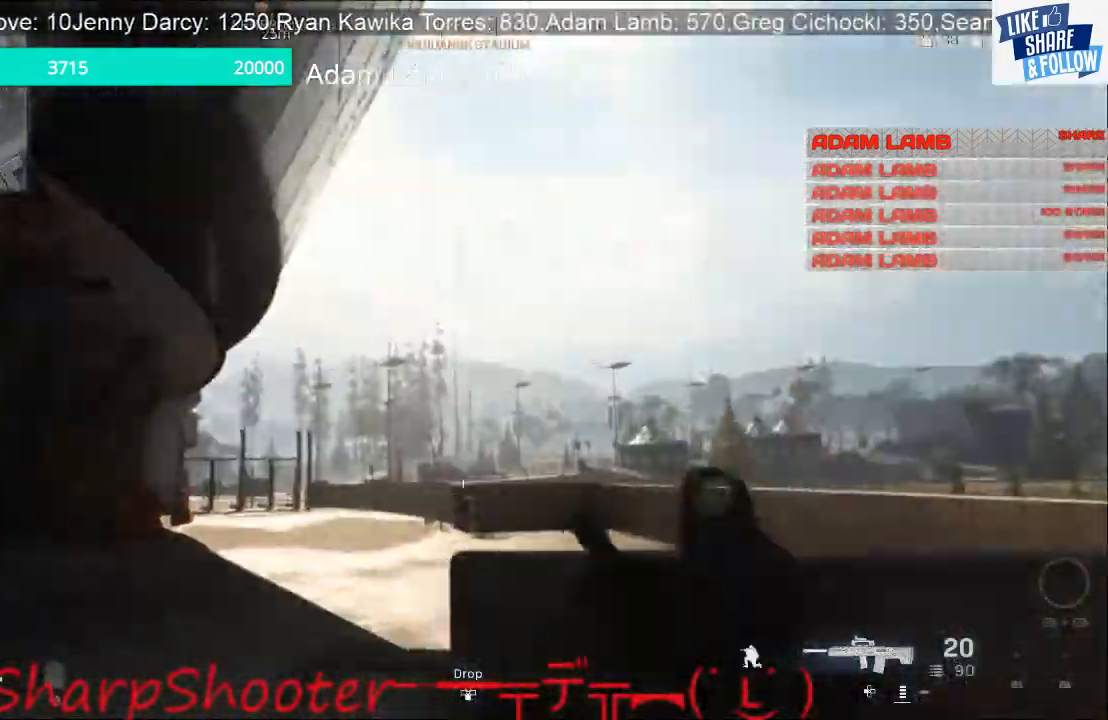
{"buttons": [], "left_stick": "up", "right_stick": "down-right", "events": [[67, "right_stick", "down-left"], [300, "right_stick", "center"], [433, "right_stick", "down-right"]]}